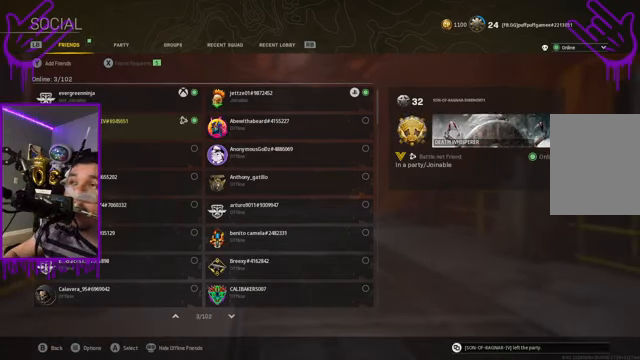
Gameplay with a controller (Xbox layout); each line is a JSON object with the inputs held at the frame after it. "events" lists button and stick changes between this image and that frame as [ms after this image, input, new state], when the widget could be followed in between. Not read: L3 R3.
{"buttons": [], "left_stick": "center", "right_stick": "center", "events": [[101, "A", "down"], [234, "A", "up"]]}
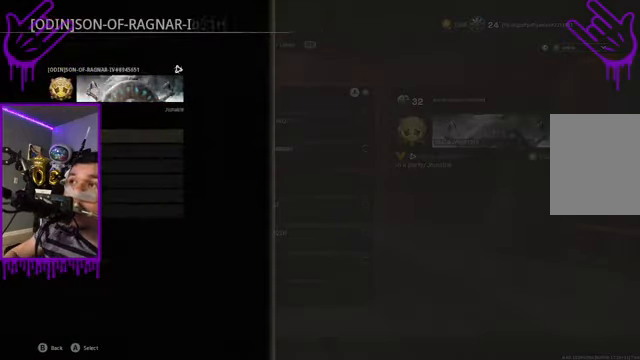
{"buttons": ["DPAD_DOWN"], "left_stick": "center", "right_stick": "center", "events": [[400, "DPAD_DOWN", "down"]]}
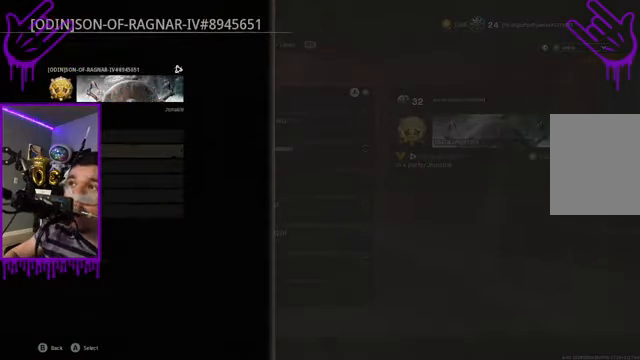
{"buttons": [], "left_stick": "center", "right_stick": "center", "events": [[34, "DPAD_DOWN", "up"], [234, "A", "down"], [367, "A", "up"]]}
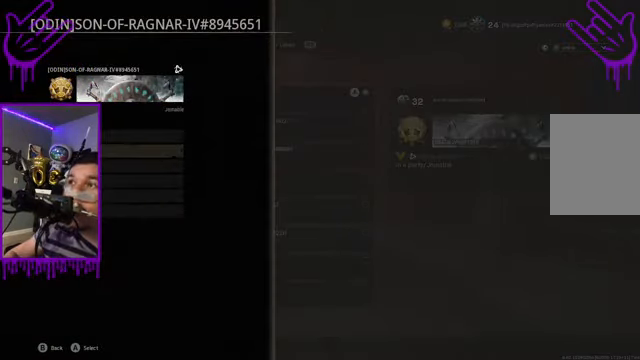
{"buttons": [], "left_stick": "center", "right_stick": "center", "events": []}
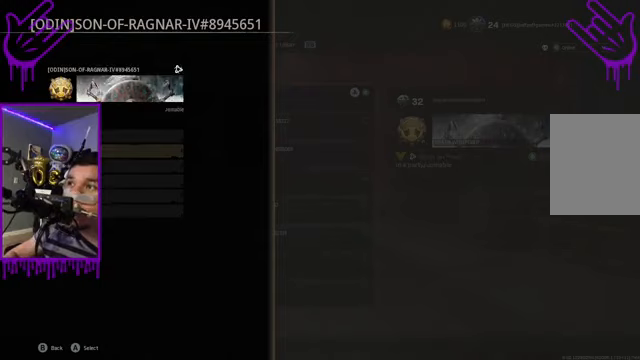
{"buttons": [], "left_stick": "center", "right_stick": "center", "events": [[200, "B", "down"], [300, "B", "up"]]}